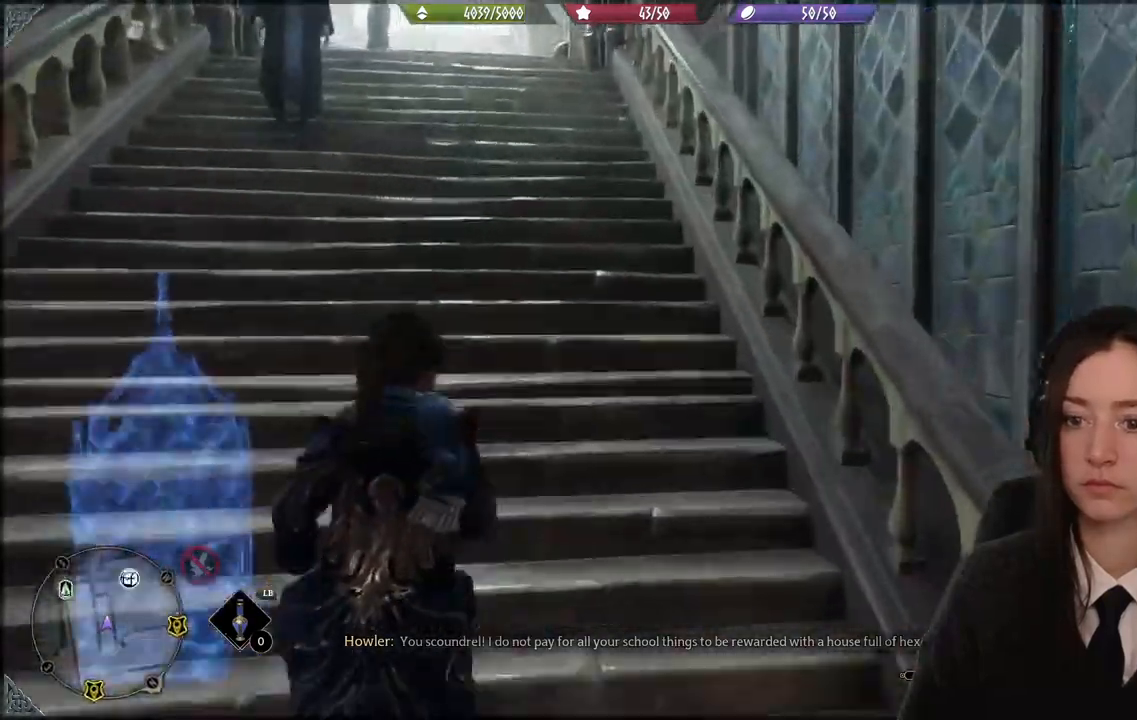
Gameplay with a controller (Xbox layout); each line is a JSON object with the inputs held at the frame after it. "events" lists button and stick changes between this image and that frame as [ms after this image, input, new state], when the widget could be followed in between.
{"buttons": [], "left_stick": "up-left", "right_stick": "up-left", "events": []}
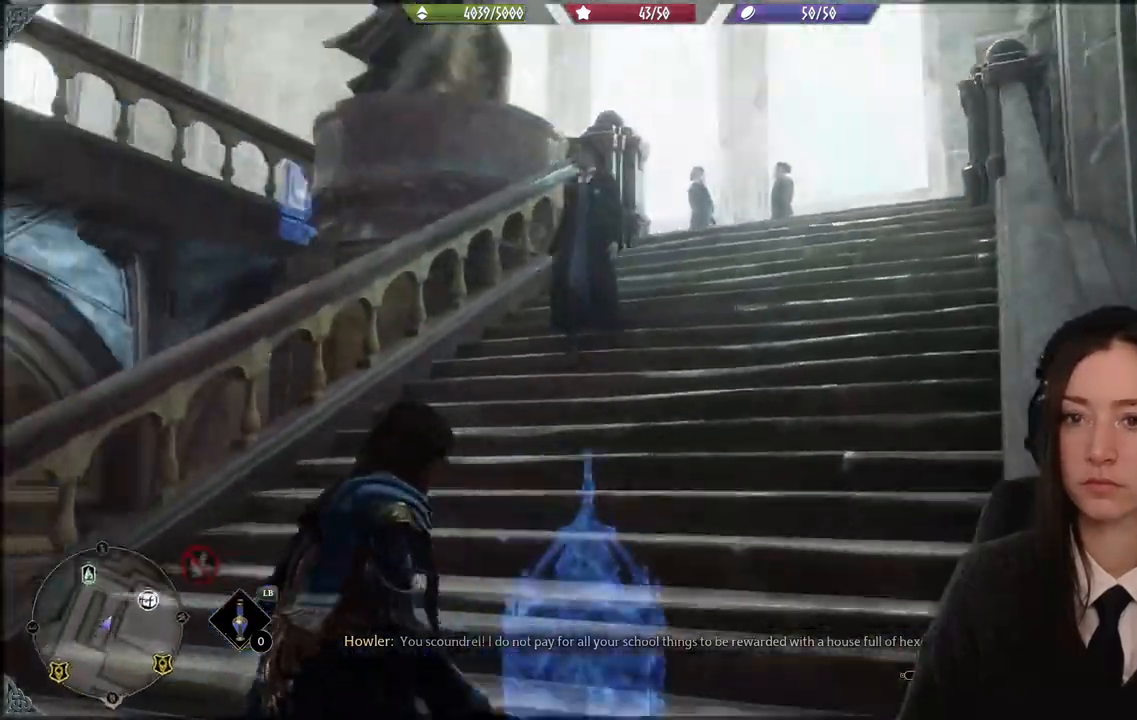
{"buttons": [], "left_stick": "up-right", "right_stick": "down-left"}
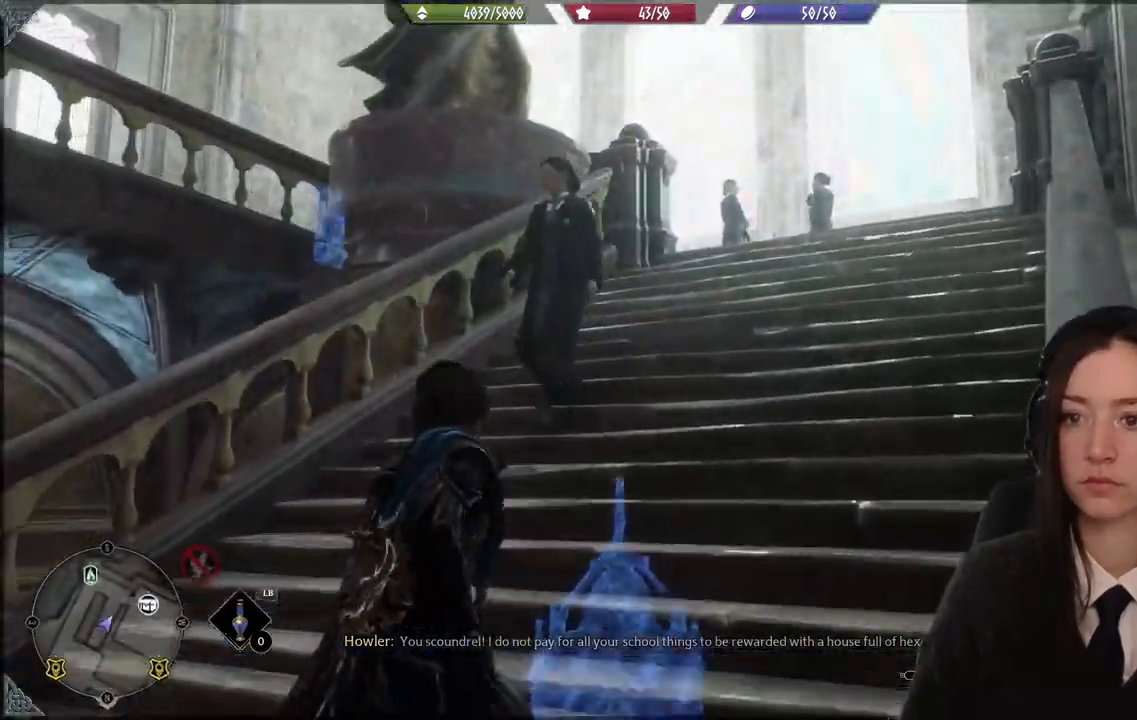
{"buttons": [], "left_stick": "up-right", "right_stick": "center", "events": [[234, "right_stick", "center"]]}
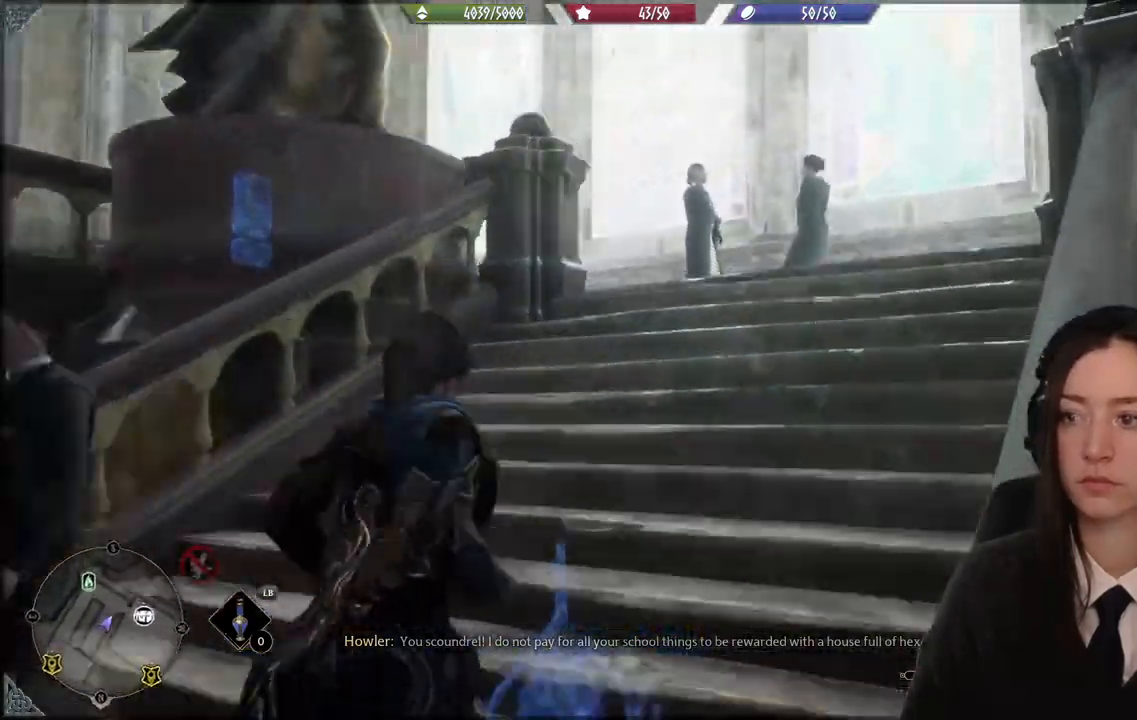
{"buttons": [], "left_stick": "up-left", "right_stick": "down-right", "events": [[66, "left_stick", "up"], [66, "right_stick", "down-right"], [433, "left_stick", "up-left"]]}
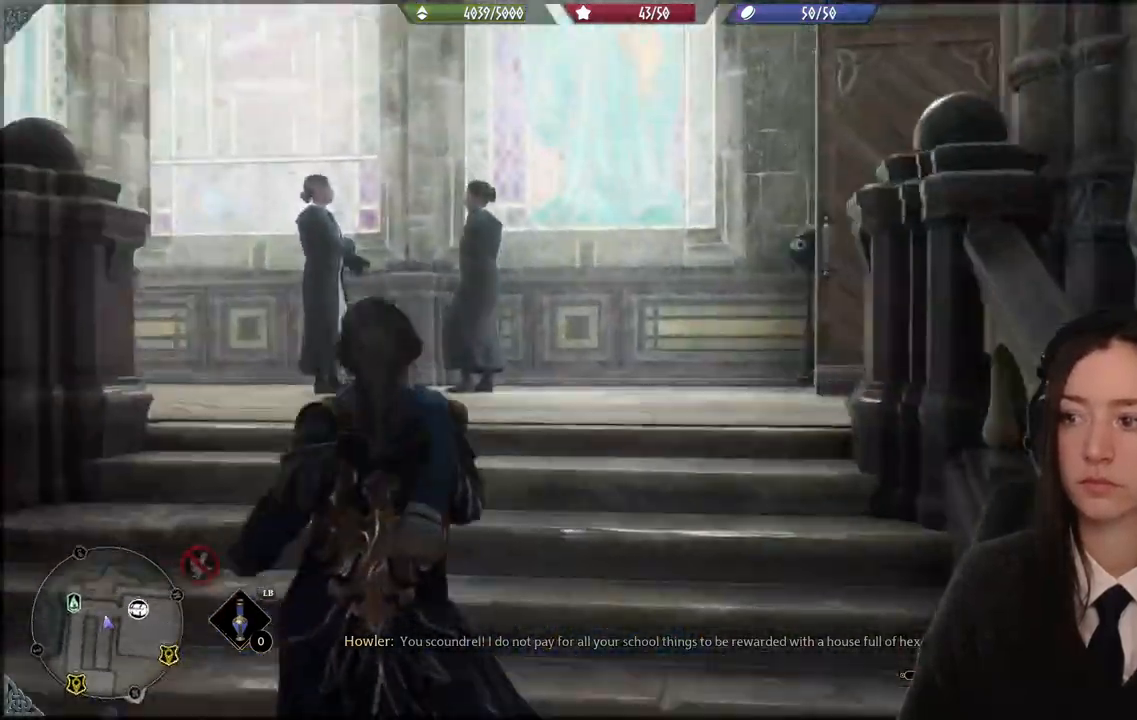
{"buttons": [], "left_stick": "center", "right_stick": "center", "events": [[267, "right_stick", "center"], [434, "left_stick", "center"]]}
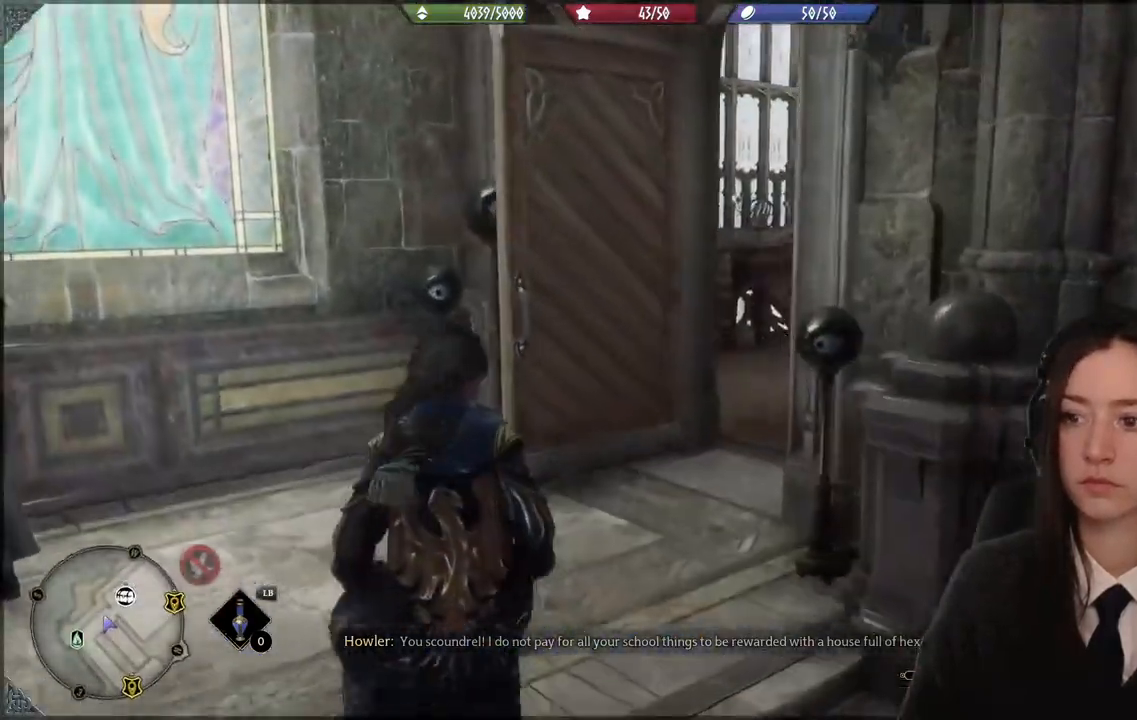
{"buttons": [], "left_stick": "center", "right_stick": "center", "events": [[101, "right_stick", "right"], [468, "right_stick", "center"]]}
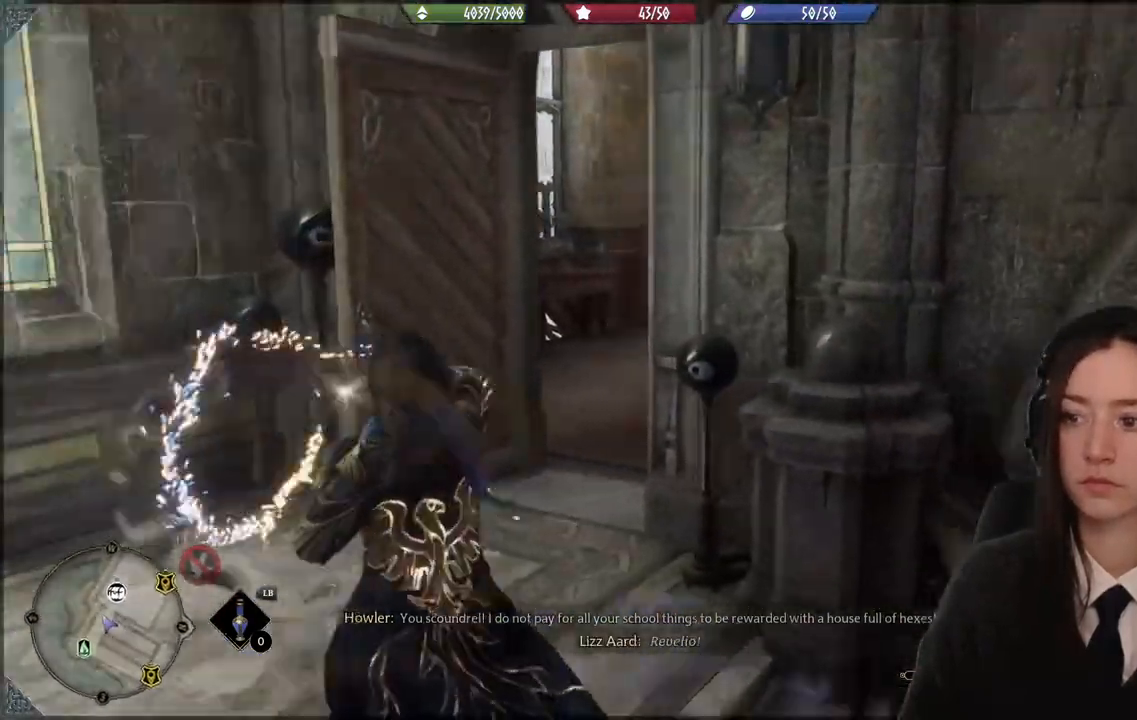
{"buttons": [], "left_stick": "center", "right_stick": "center", "events": []}
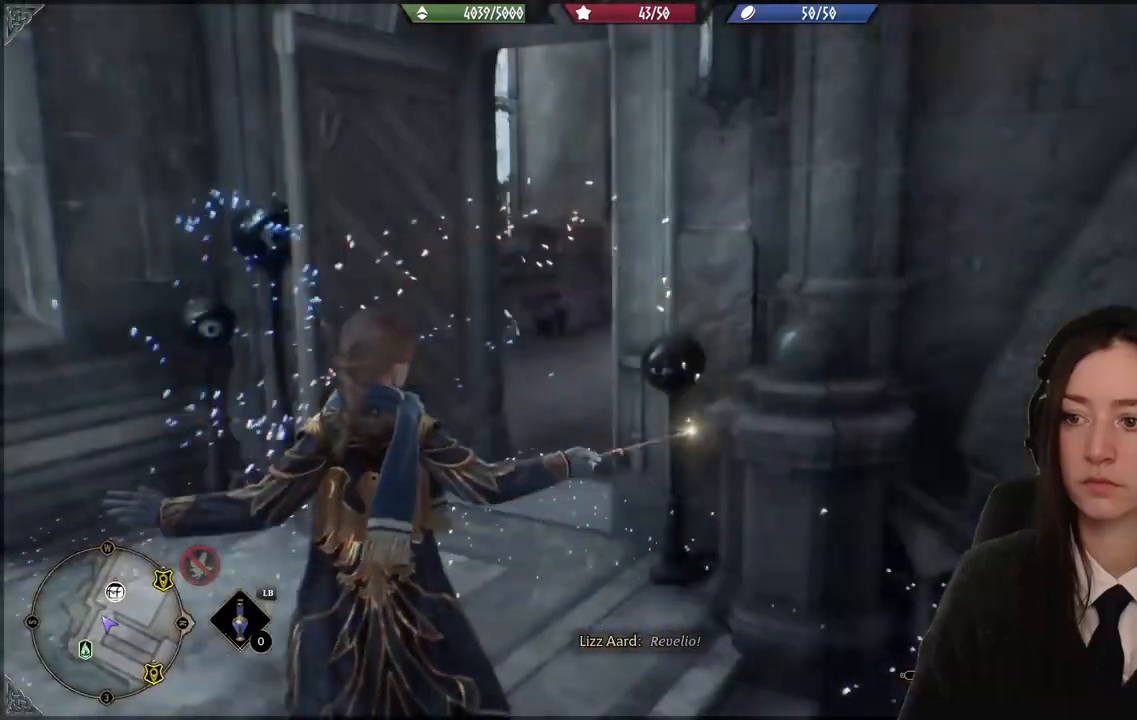
{"buttons": [], "left_stick": "center", "right_stick": "right", "events": [[400, "right_stick", "right"]]}
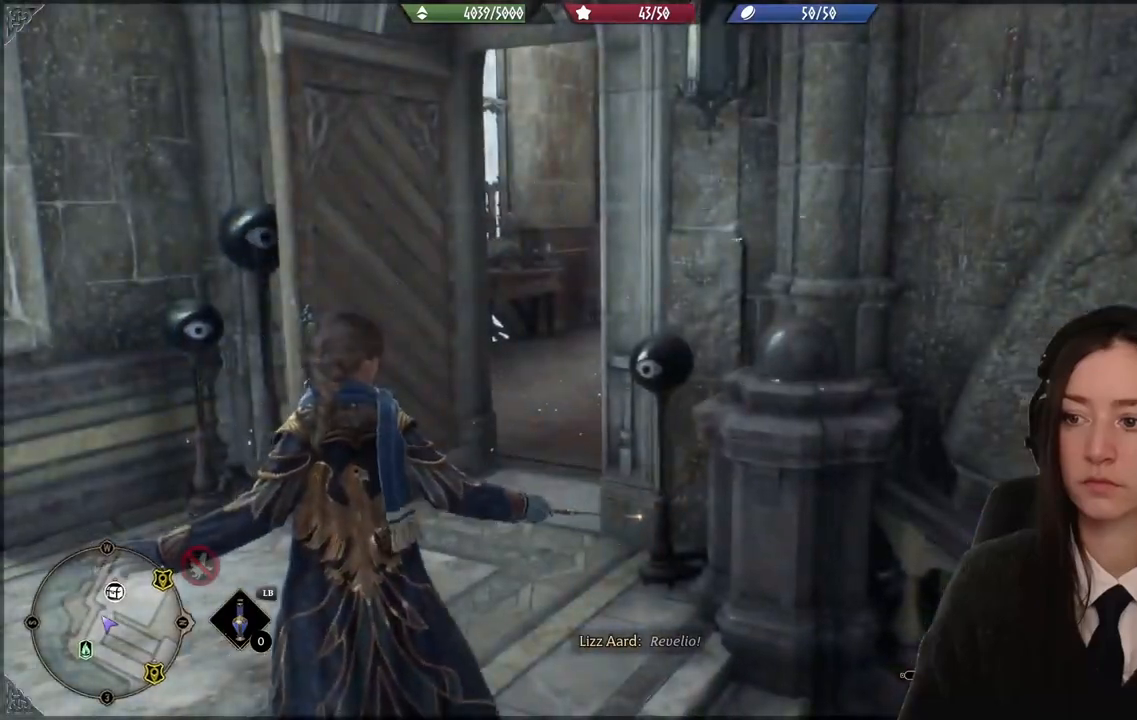
{"buttons": [], "left_stick": "center", "right_stick": "right", "events": []}
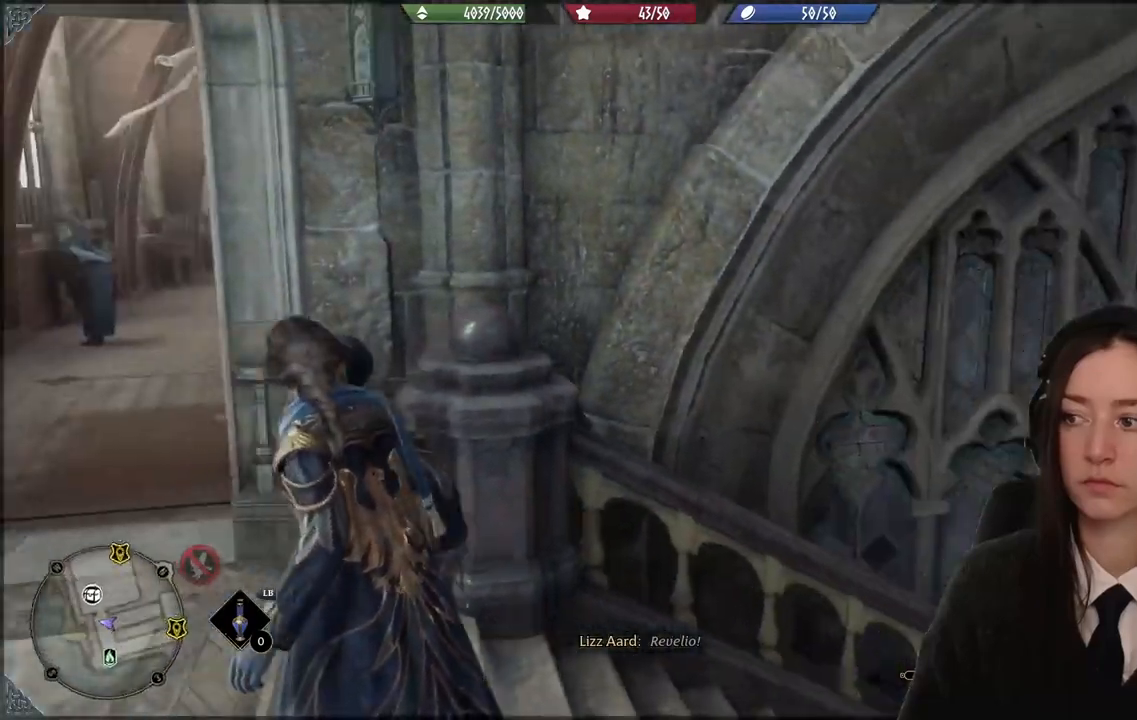
{"buttons": [], "left_stick": "center", "right_stick": "center", "events": [[67, "right_stick", "up-right"], [201, "right_stick", "center"]]}
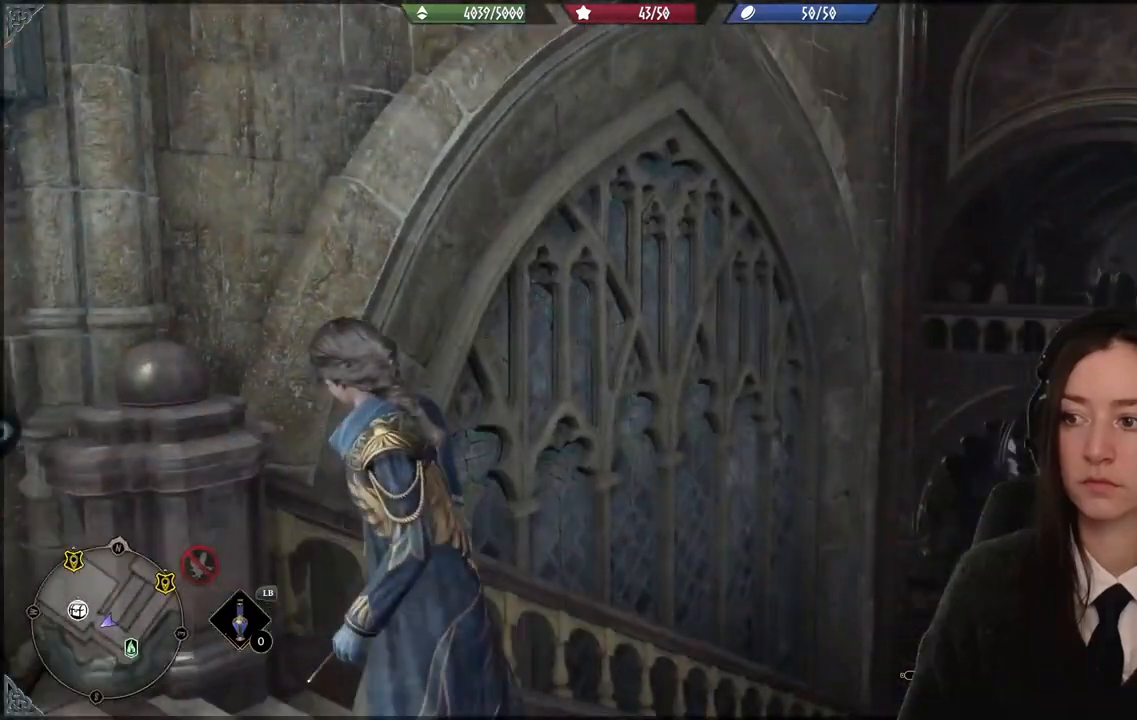
{"buttons": [], "left_stick": "down-left", "right_stick": "right", "events": [[367, "right_stick", "right"], [400, "left_stick", "down-left"]]}
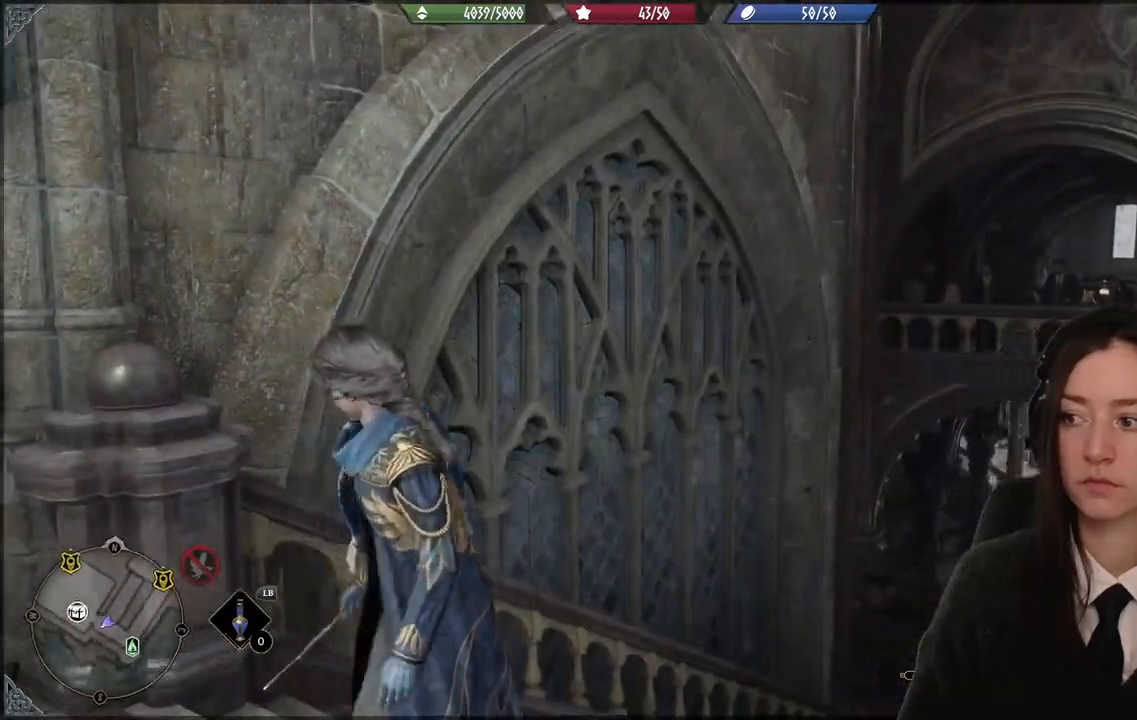
{"buttons": [], "left_stick": "center", "right_stick": "right", "events": [[300, "left_stick", "center"]]}
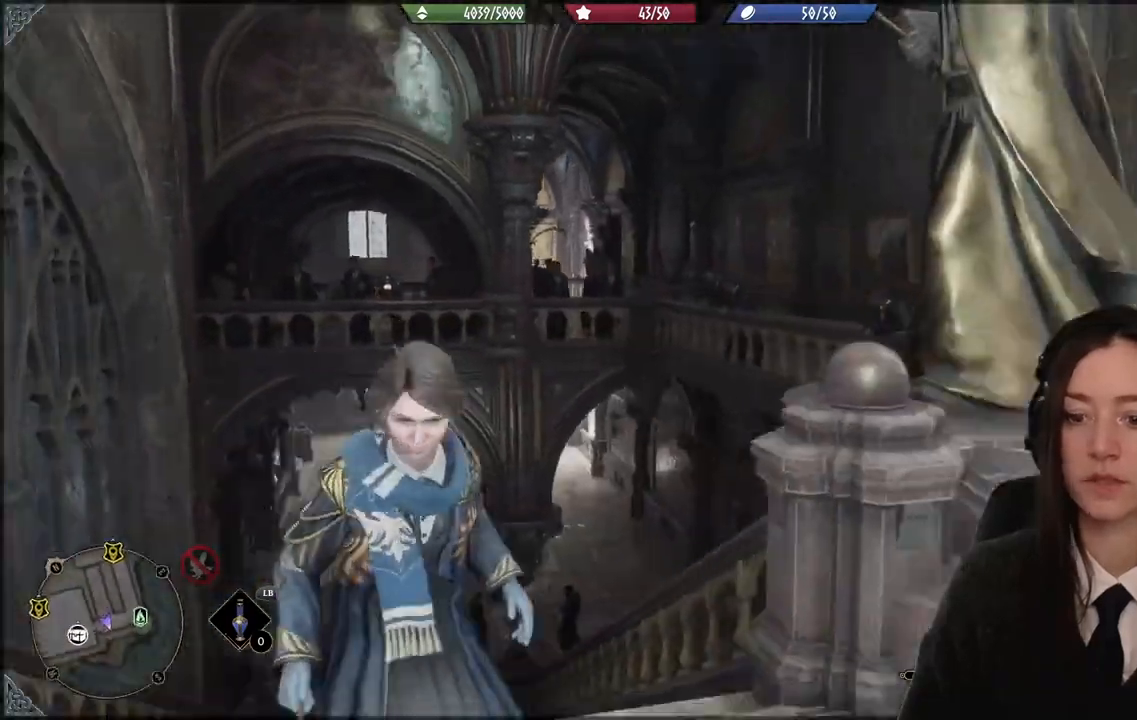
{"buttons": [], "left_stick": "up-right", "right_stick": "center", "events": [[300, "left_stick", "right"], [300, "right_stick", "center"], [367, "left_stick", "up-right"]]}
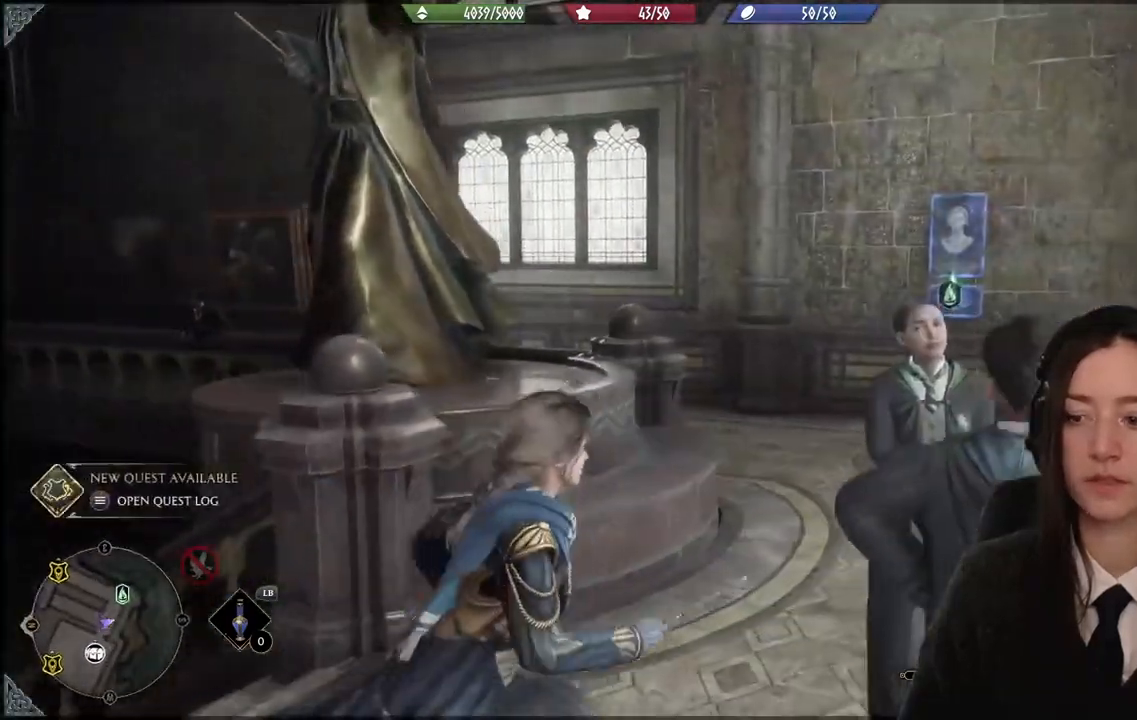
{"buttons": [], "left_stick": "center", "right_stick": "left", "events": [[33, "right_stick", "down-left"], [166, "left_stick", "center"], [400, "right_stick", "left"]]}
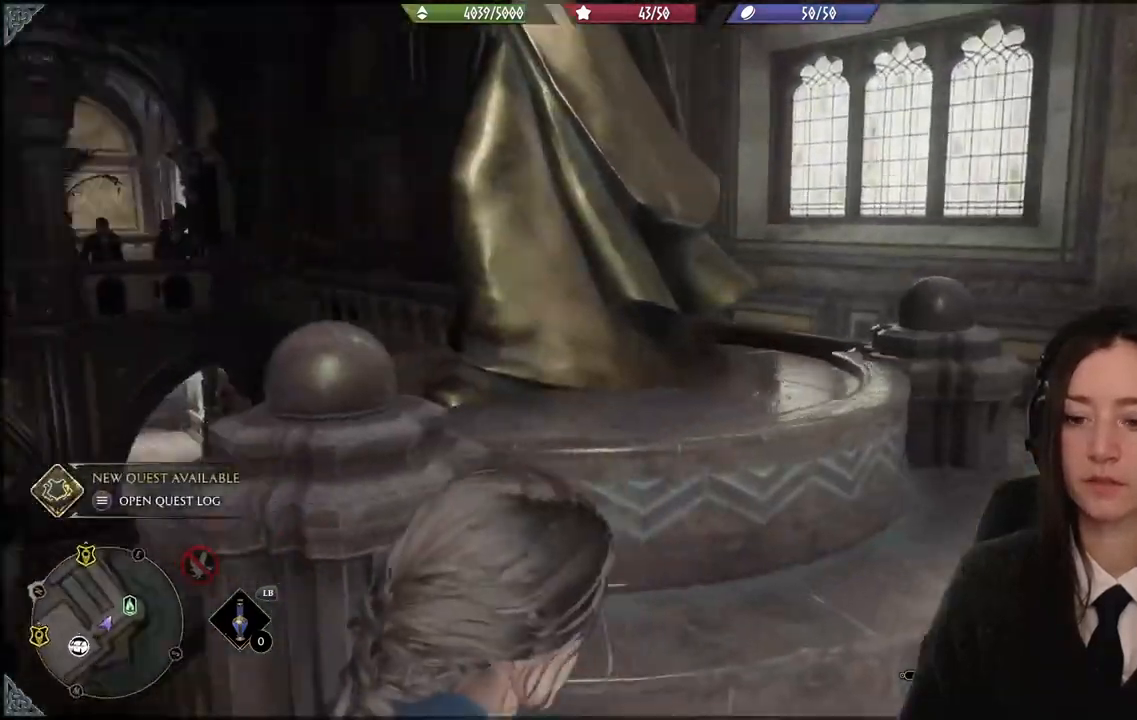
{"buttons": [], "left_stick": "up-left", "right_stick": "left", "events": [[300, "left_stick", "up-left"]]}
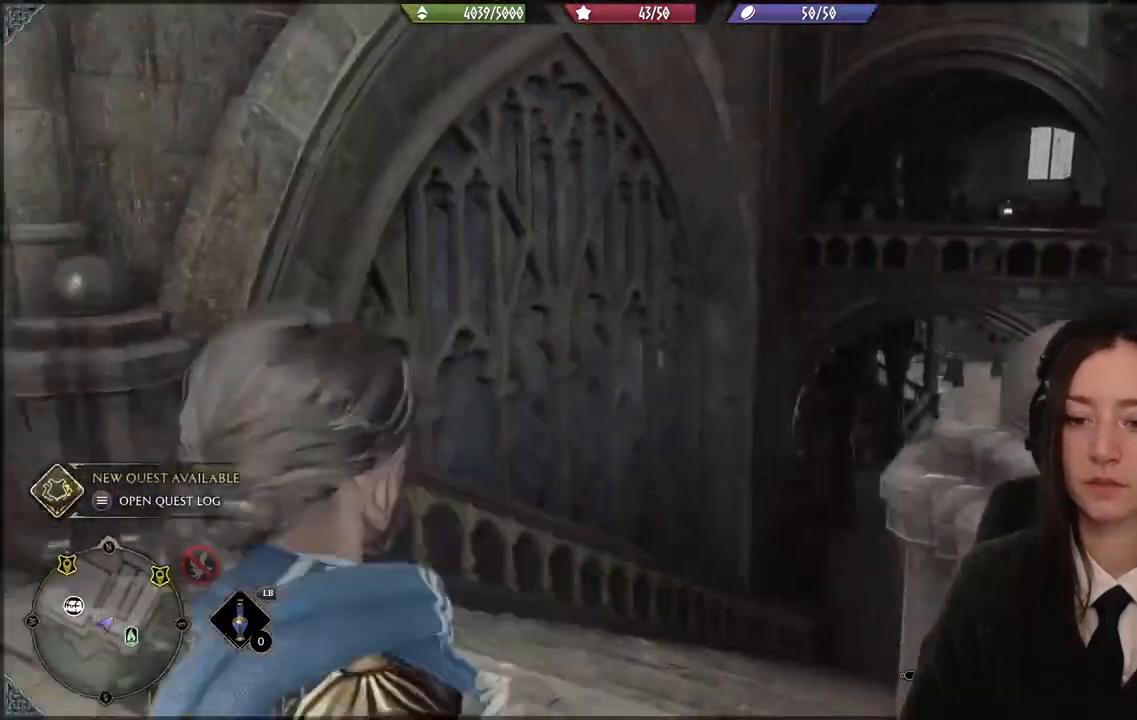
{"buttons": [], "left_stick": "up-left", "right_stick": "up-left", "events": [[500, "right_stick", "up-left"]]}
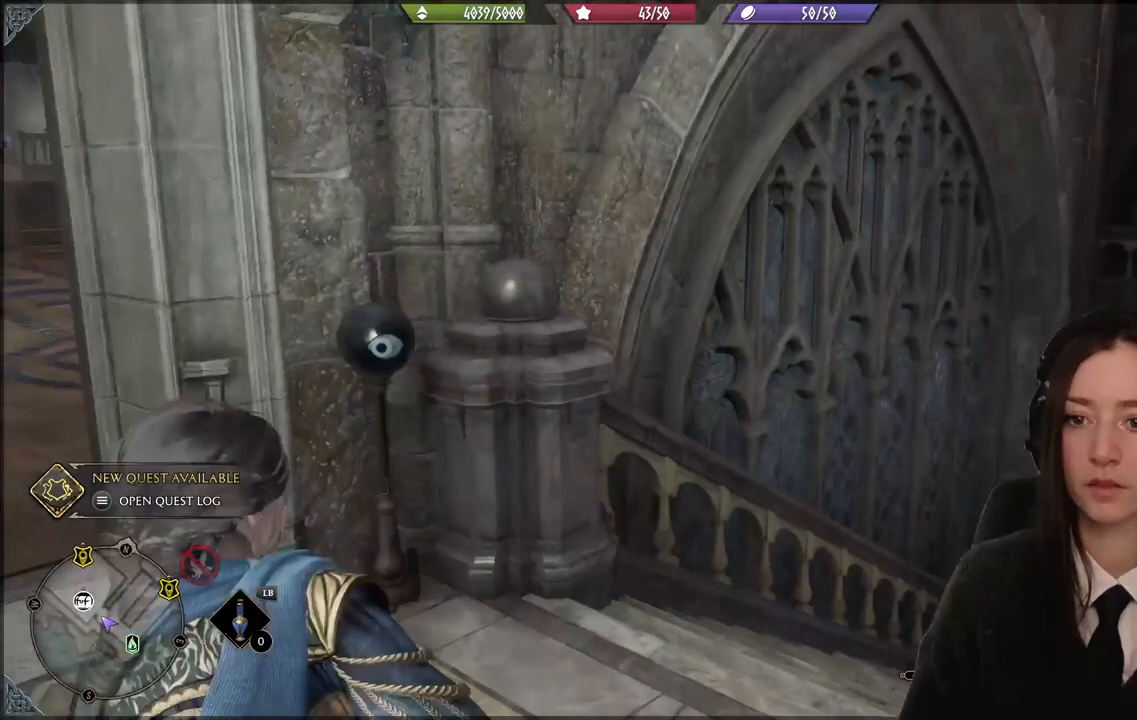
{"buttons": [], "left_stick": "up-left", "right_stick": "center", "events": [[133, "right_stick", "center"]]}
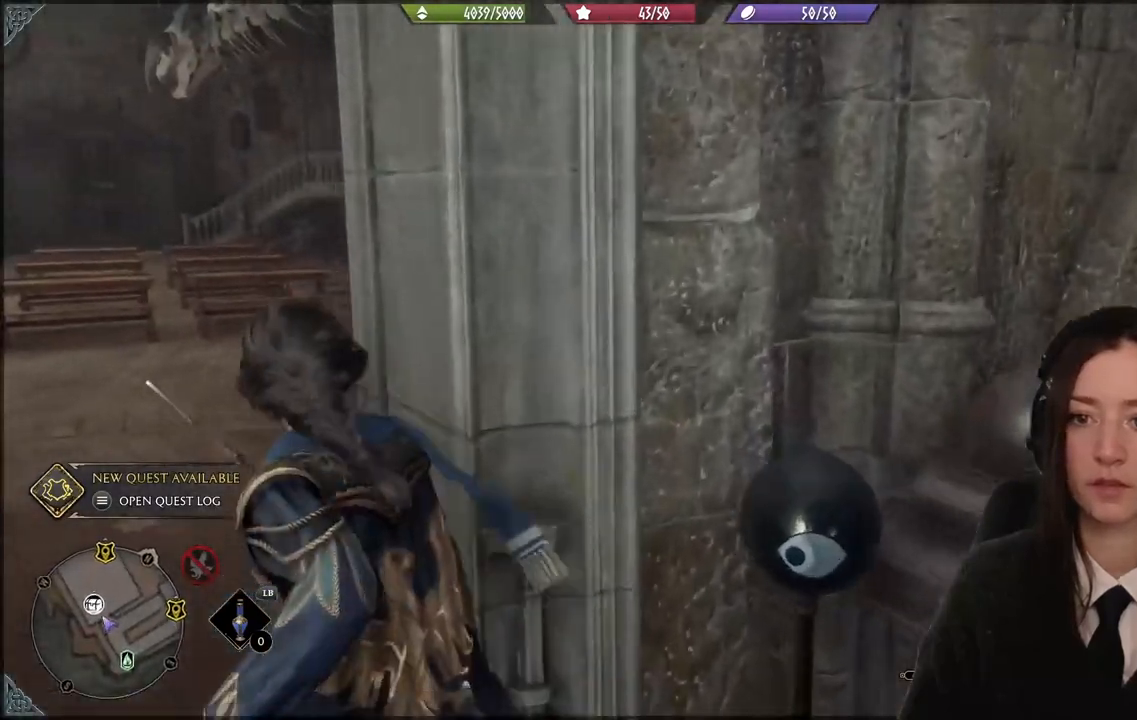
{"buttons": [], "left_stick": "up-left", "right_stick": "up-right", "events": [[200, "right_stick", "up-right"]]}
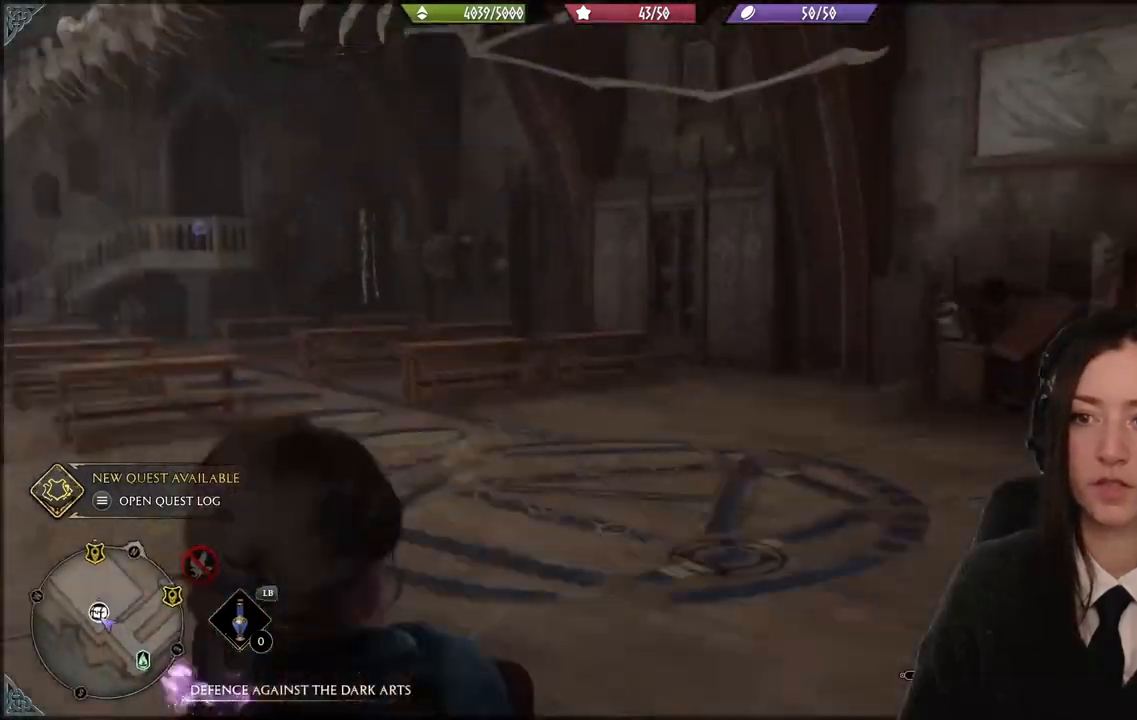
{"buttons": [], "left_stick": "center", "right_stick": "down-left", "events": [[100, "right_stick", "center"], [234, "right_stick", "right"], [334, "right_stick", "center"], [434, "left_stick", "center"], [467, "right_stick", "down-left"]]}
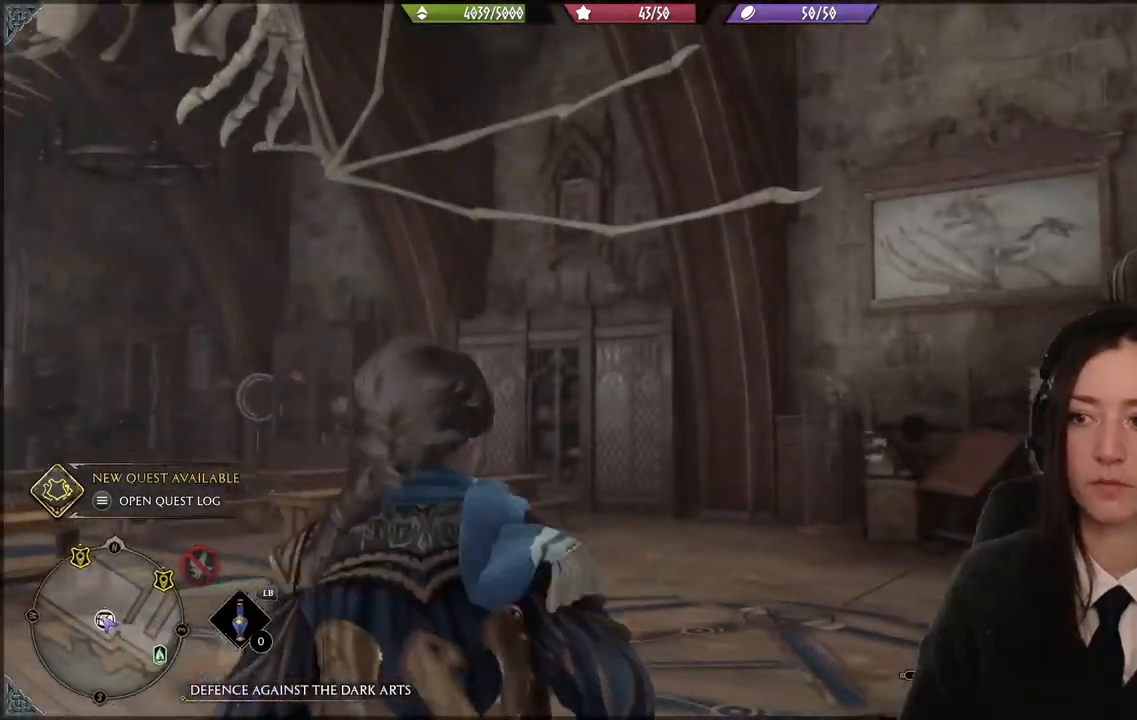
{"buttons": [], "left_stick": "up", "right_stick": "center", "events": [[33, "left_stick", "up"], [367, "right_stick", "center"]]}
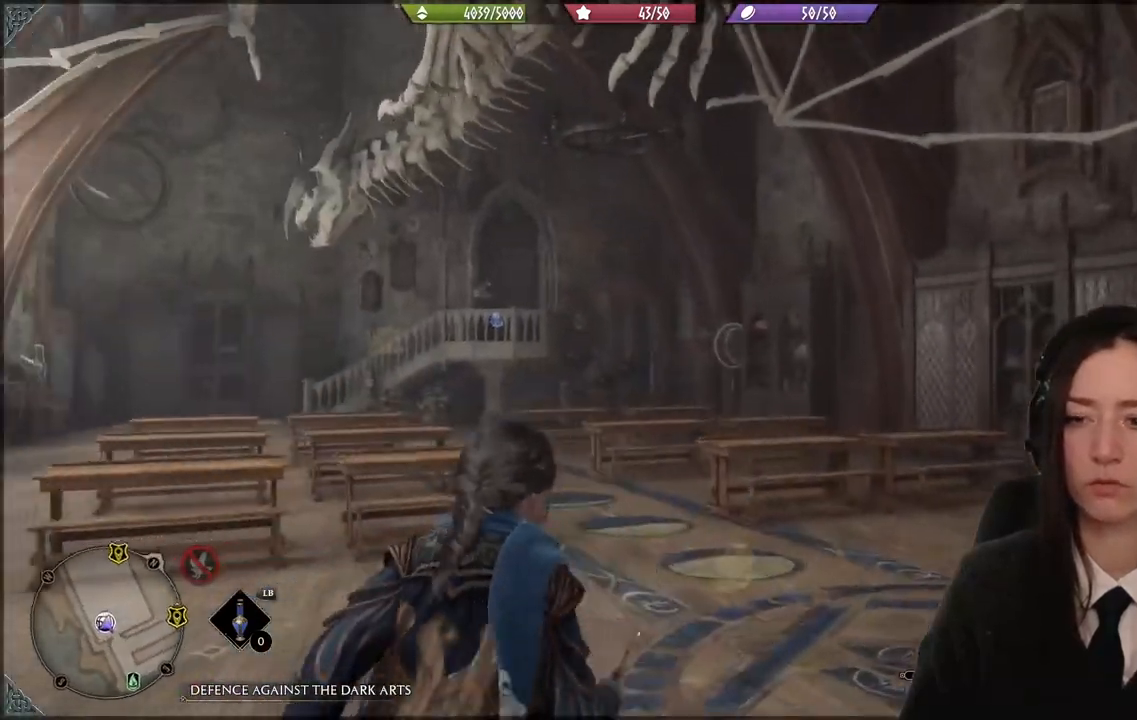
{"buttons": [], "left_stick": "up", "right_stick": "center", "events": [[167, "right_stick", "down-left"], [400, "right_stick", "center"]]}
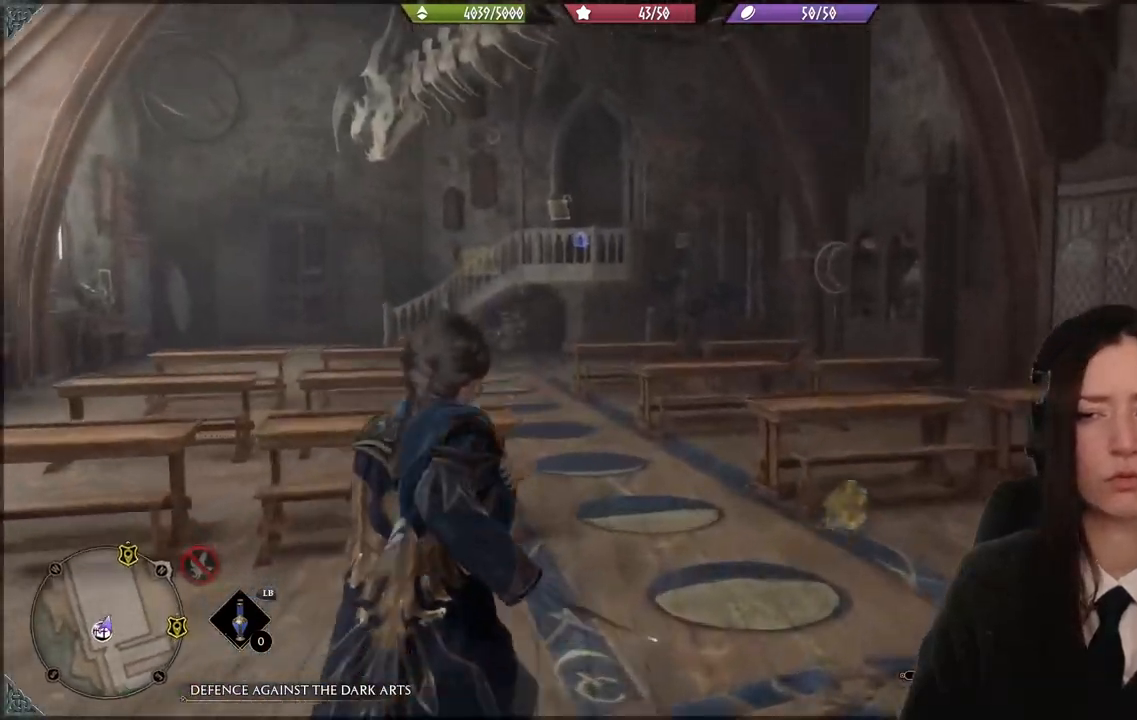
{"buttons": ["L3"], "left_stick": "up", "right_stick": "left", "events": [[401, "right_stick", "left"], [468, "L3", "down"]]}